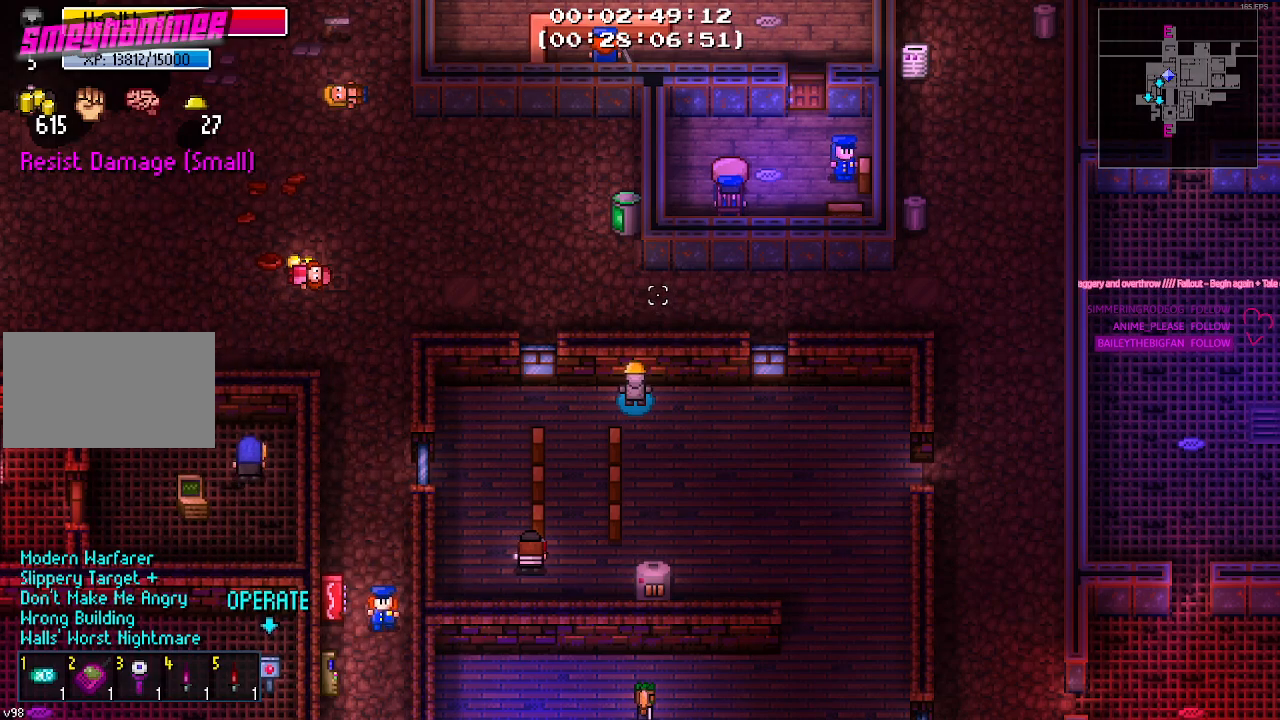
Gameplay with keyboard and mouse; each line is a JSON object with the keys and mouse buttons held at the frame after it. "events" lists presses ("down") and releases ("up") of "1", "2", "3", "4", "5", "a", "alt", "c", "caps_lock", "ctrl", "d", "e", "f", "g", "q", "r", "s", "shift", "space", "t", "tab", "v", "w", "x", "z", "mouse_left", "mouse_wheel" and "mouse_right" between this image and that frame as [ms after this image, input, new state], when the widget could be followed in between. "mouse_left", "mouse_wheel", "mouse_right" = the "left", "wheel", "right" buttons of the "mouse" list. No other keys are recorded. "wheel" means that the mouse wheel is clicked or scrolled. "mouse_move" is the direction in which the mouse moves at that frame (one of eight, or "still"), when it could be read.
{"keys": [], "mouse": [], "mouse_move": "down-right", "events": []}
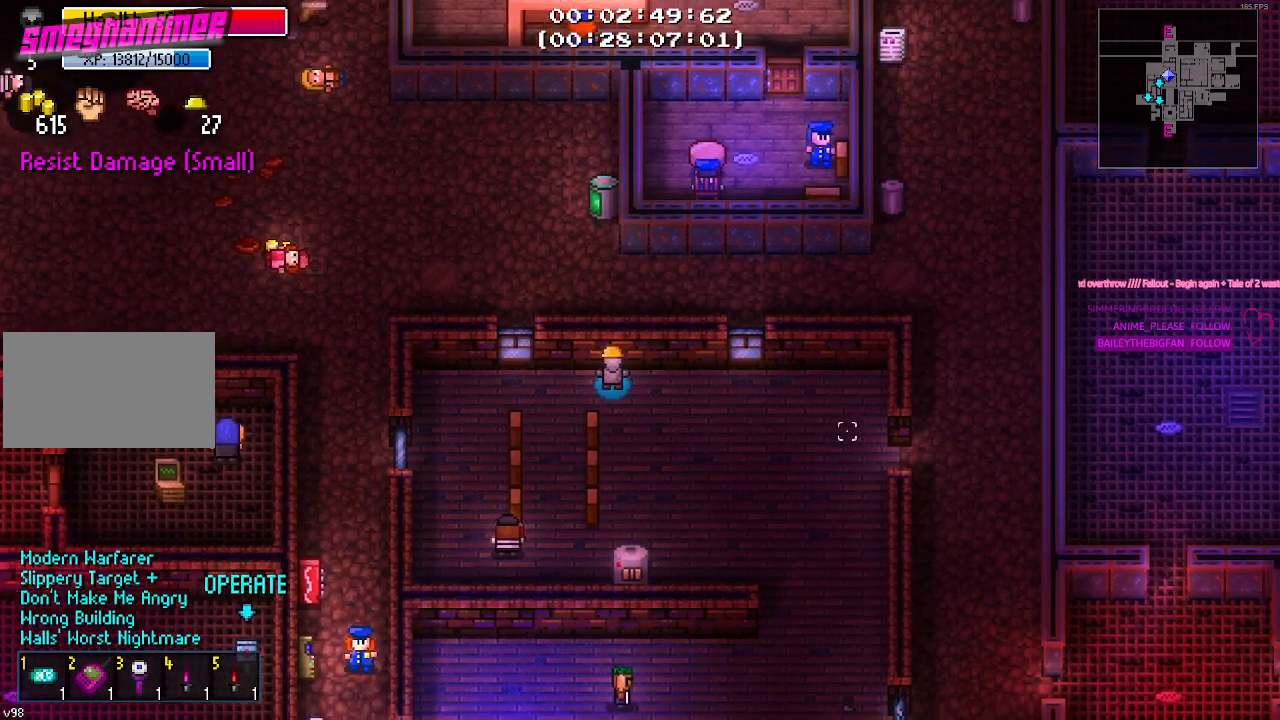
{"keys": ["d", "s"], "mouse": [], "mouse_move": "up-left", "events": [[150, "d", "down"], [333, "s", "down"]]}
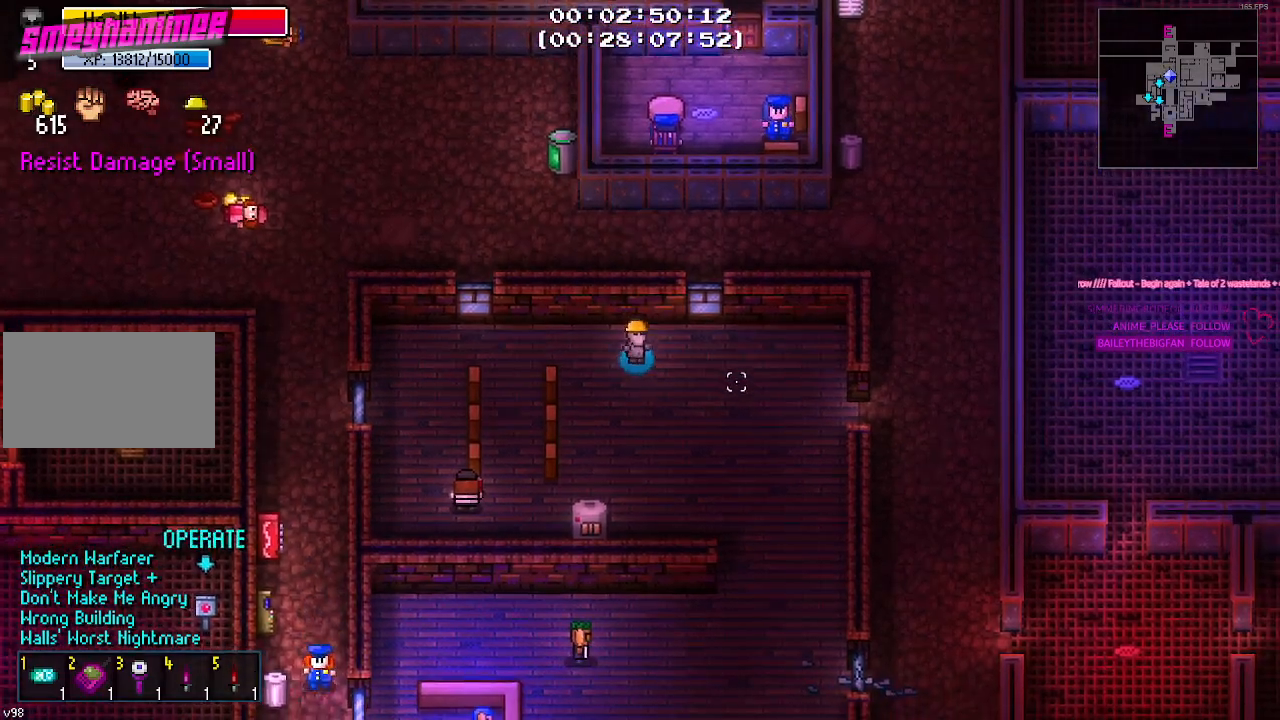
{"keys": ["d"], "mouse": [], "mouse_move": "still", "events": [[167, "s", "up"]]}
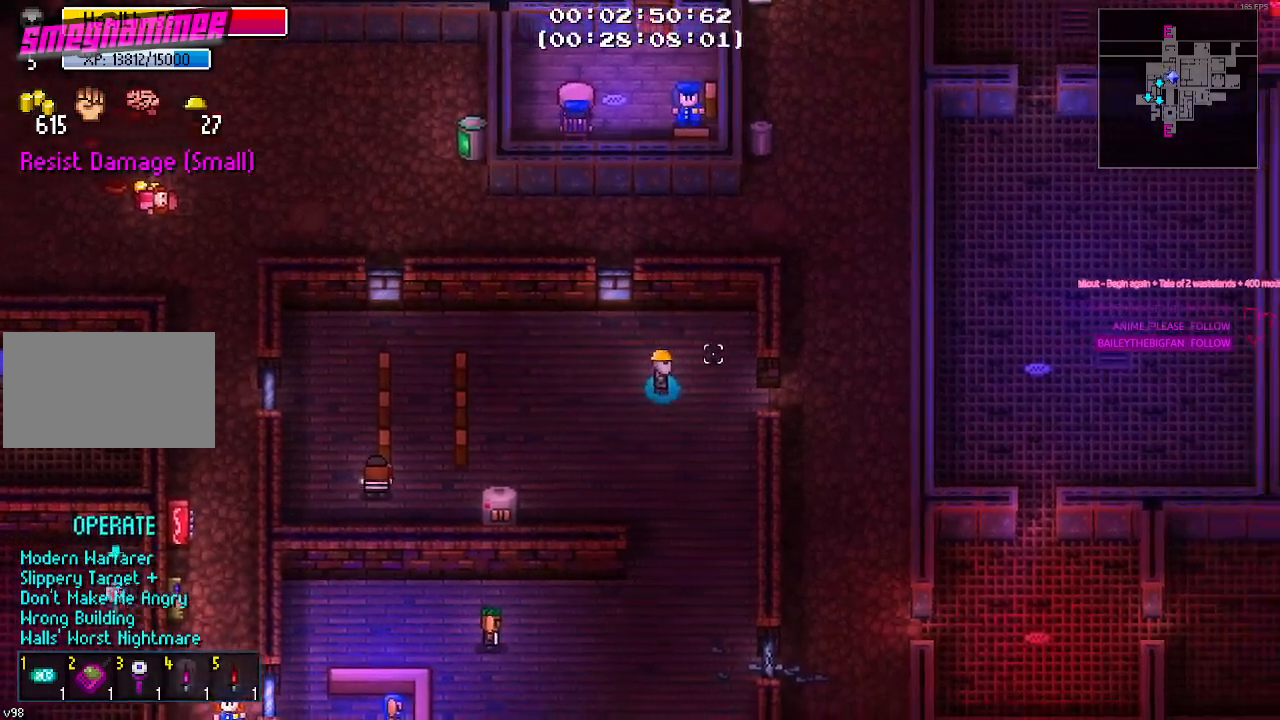
{"keys": ["d", "w"], "mouse": [], "events": [[83, "s", "down"], [183, "s", "up"], [450, "w", "down"]]}
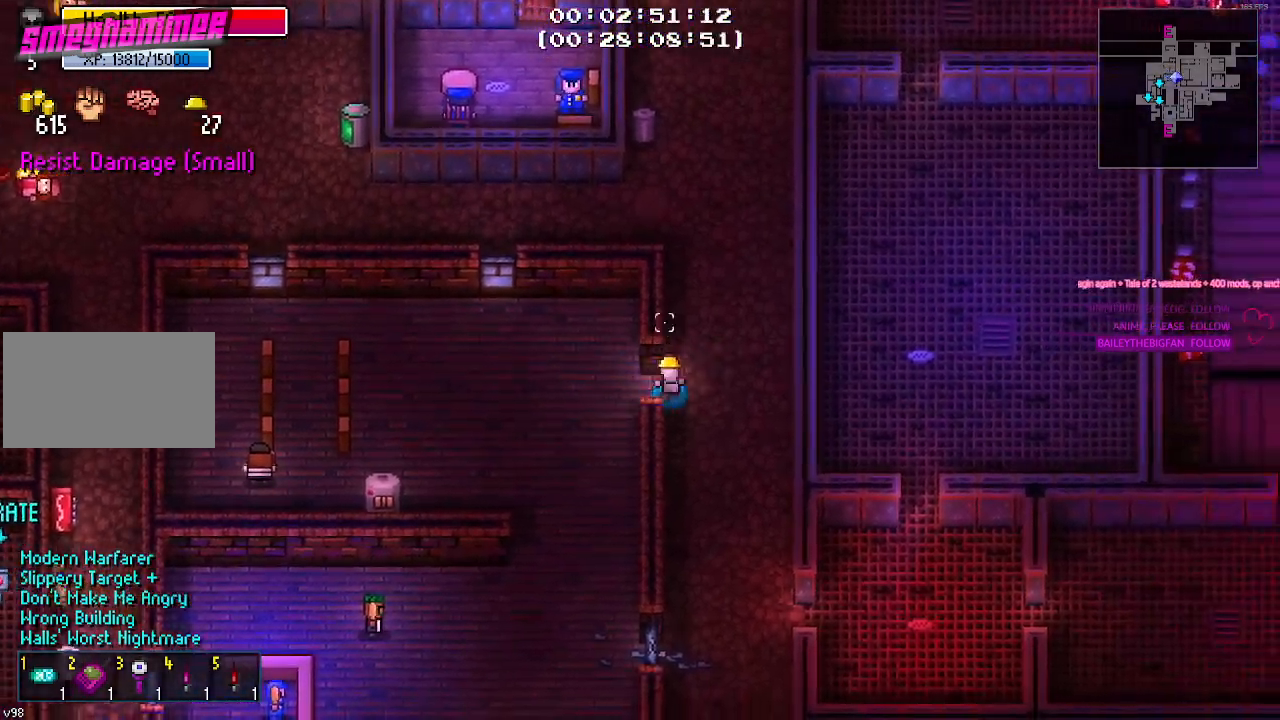
{"keys": ["a", "w"], "mouse": [], "mouse_move": "down-left", "events": [[100, "d", "up"], [233, "a", "down"]]}
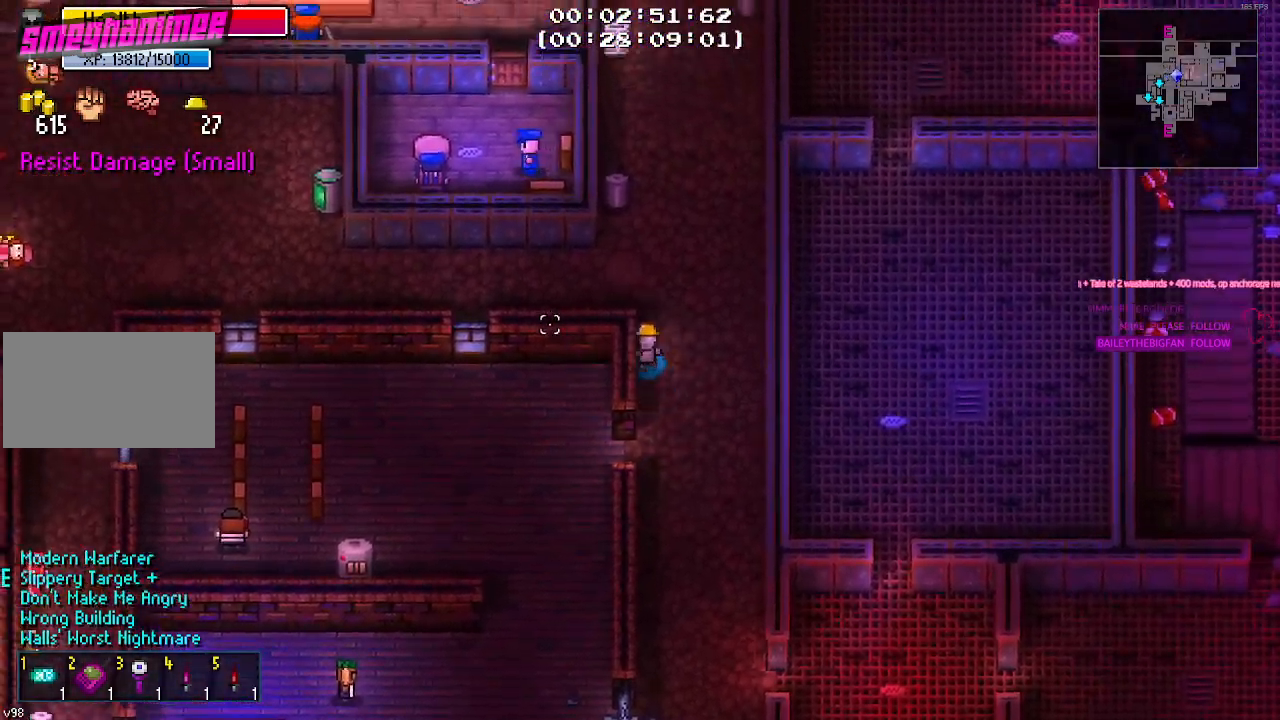
{"keys": ["a"], "mouse": [], "mouse_move": "still", "events": [[250, "w", "up"]]}
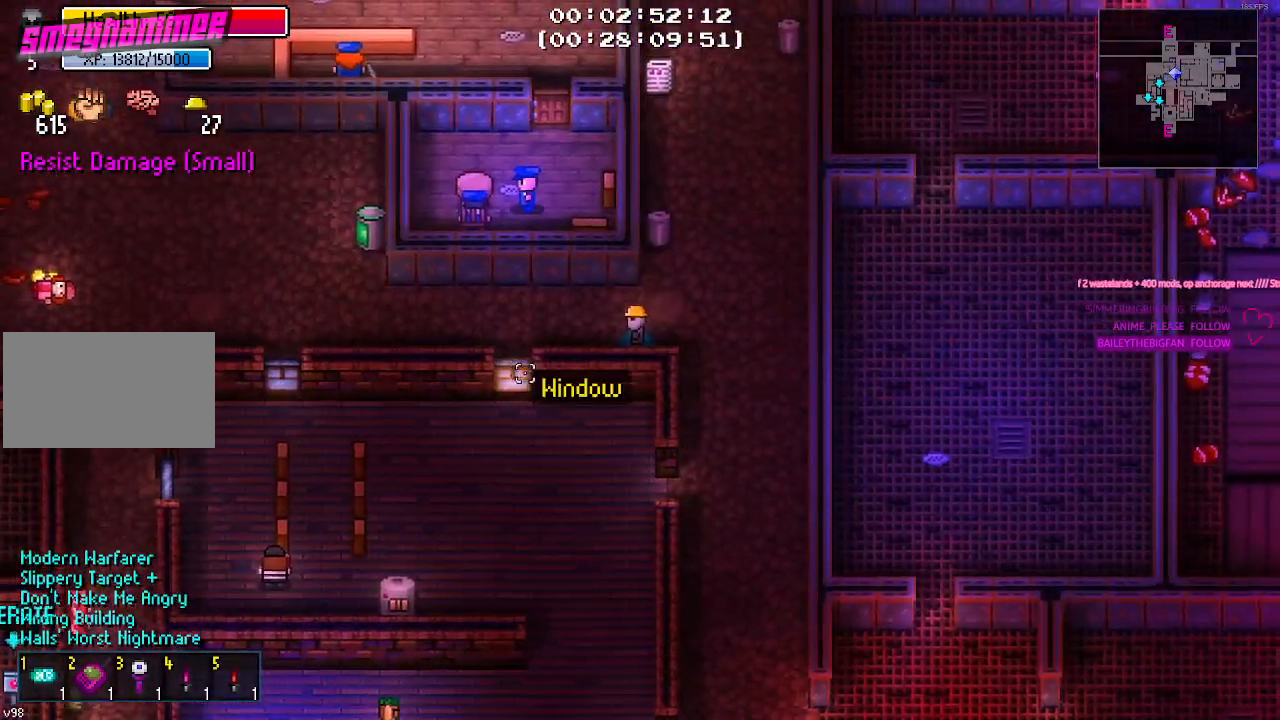
{"keys": ["a"], "mouse": [], "mouse_move": "right", "events": []}
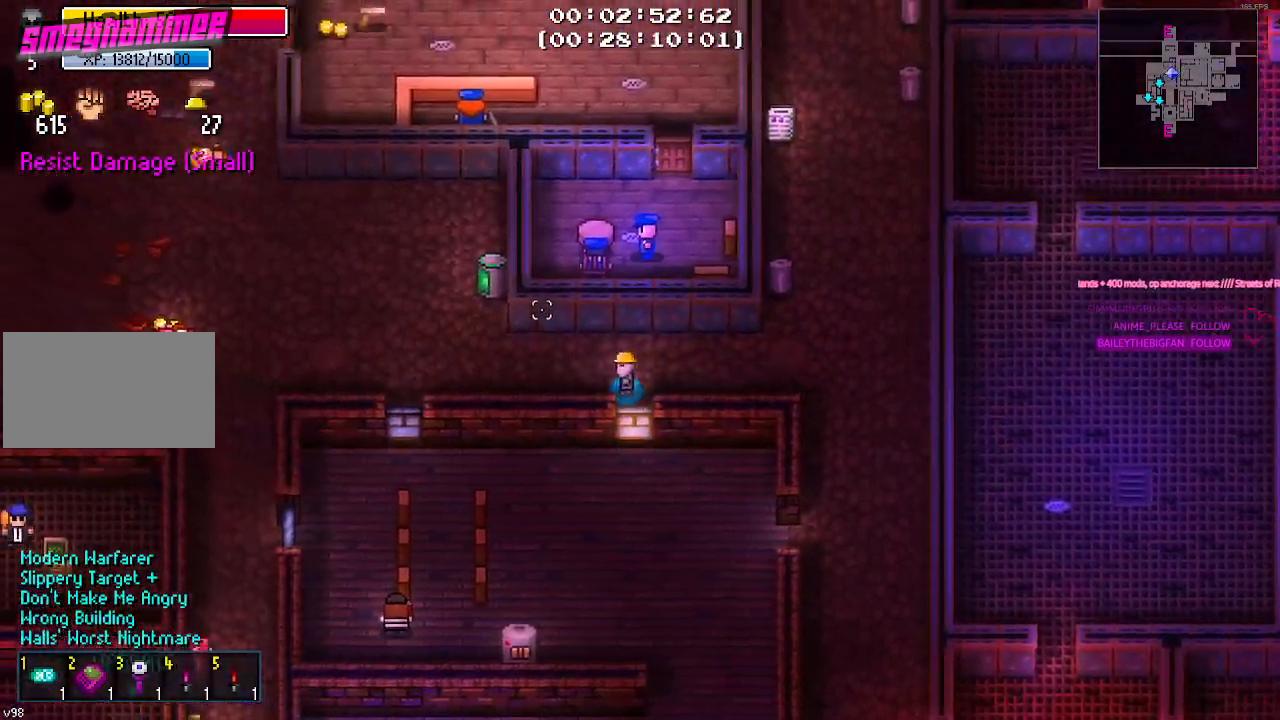
{"keys": ["w"], "mouse": [], "mouse_move": "still", "events": [[233, "w", "down"], [467, "a", "up"]]}
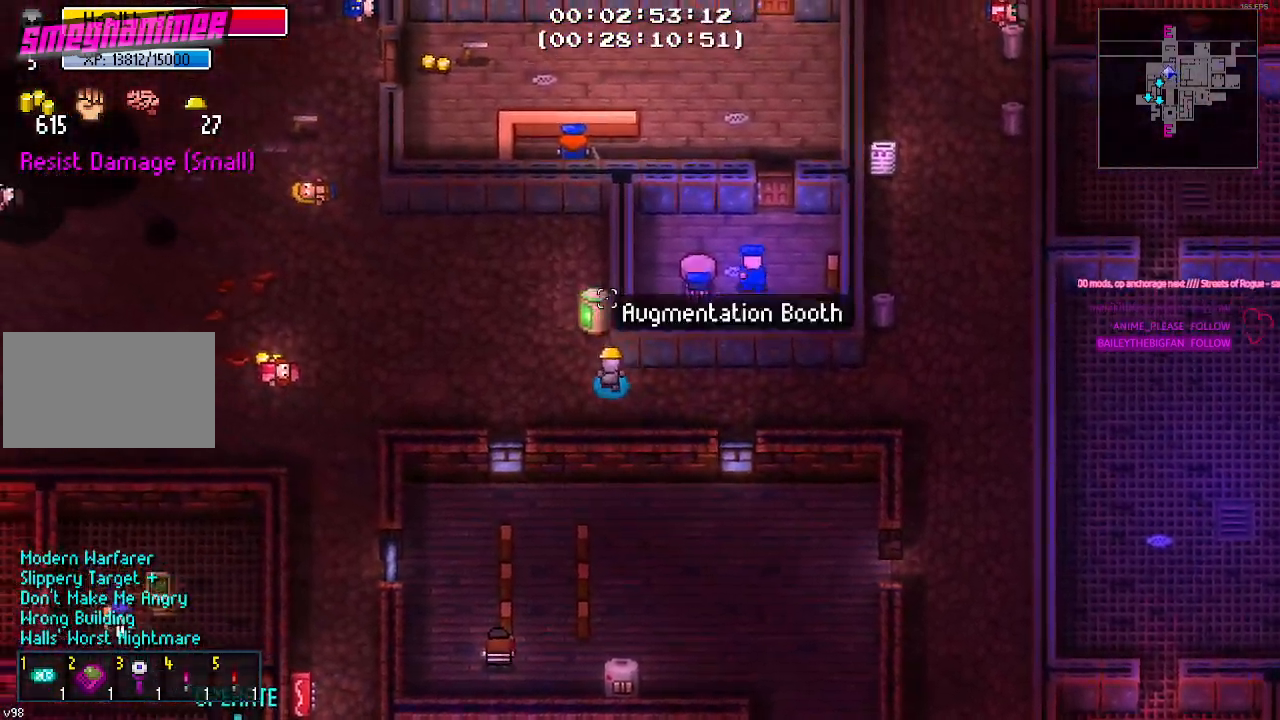
{"keys": ["a"], "mouse": [], "mouse_move": "left", "events": [[167, "a", "down"], [267, "w", "up"]]}
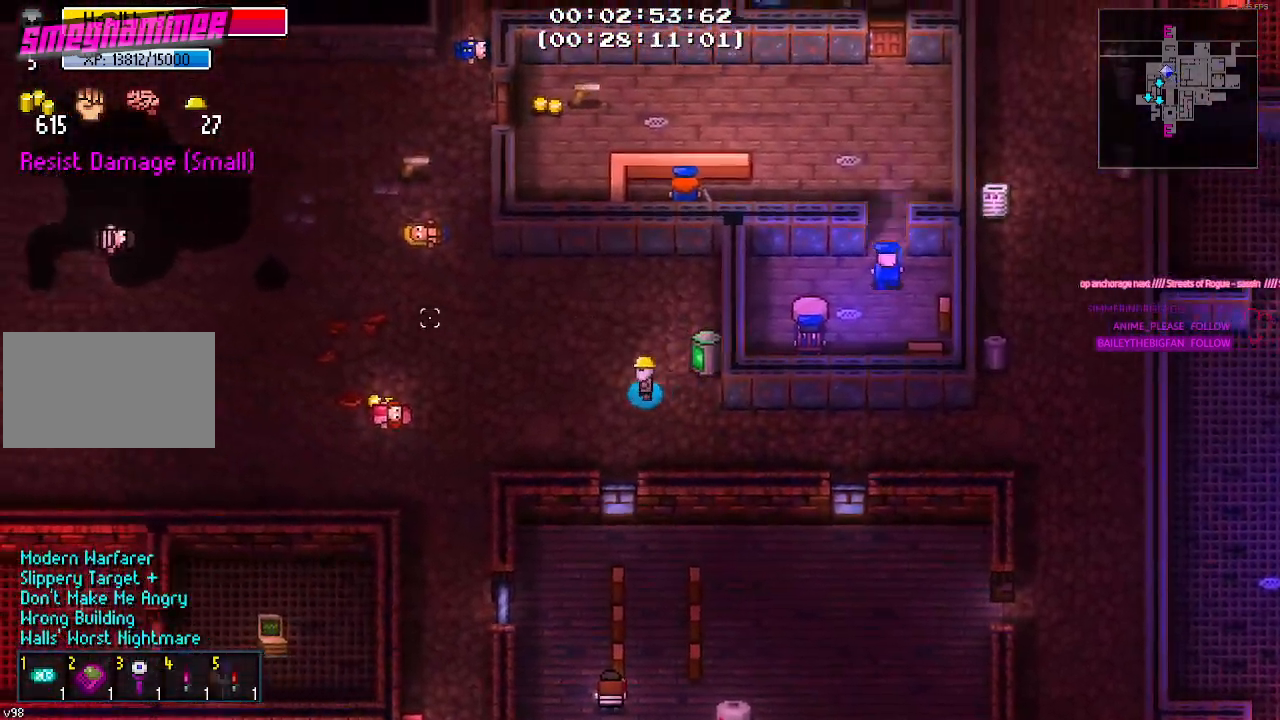
{"keys": ["a"], "mouse": [], "mouse_move": "right", "events": []}
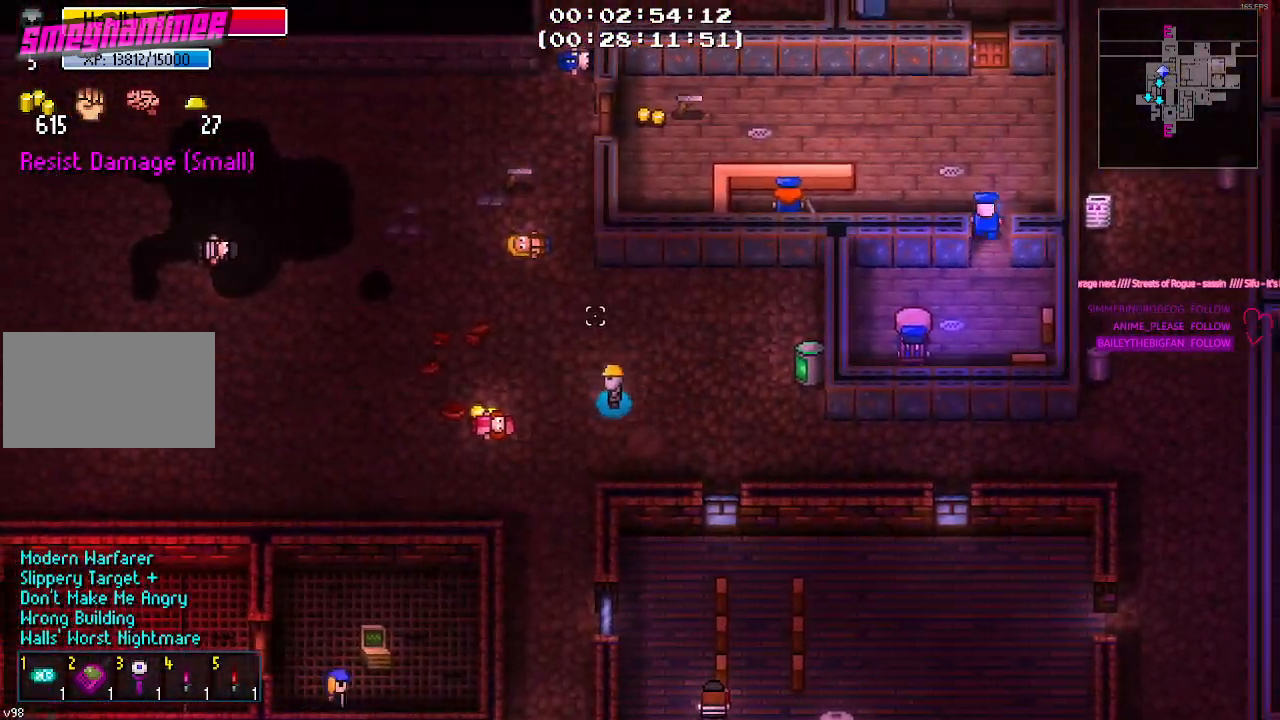
{"keys": ["a", "e"], "mouse": [], "mouse_move": "still", "events": [[483, "e", "down"]]}
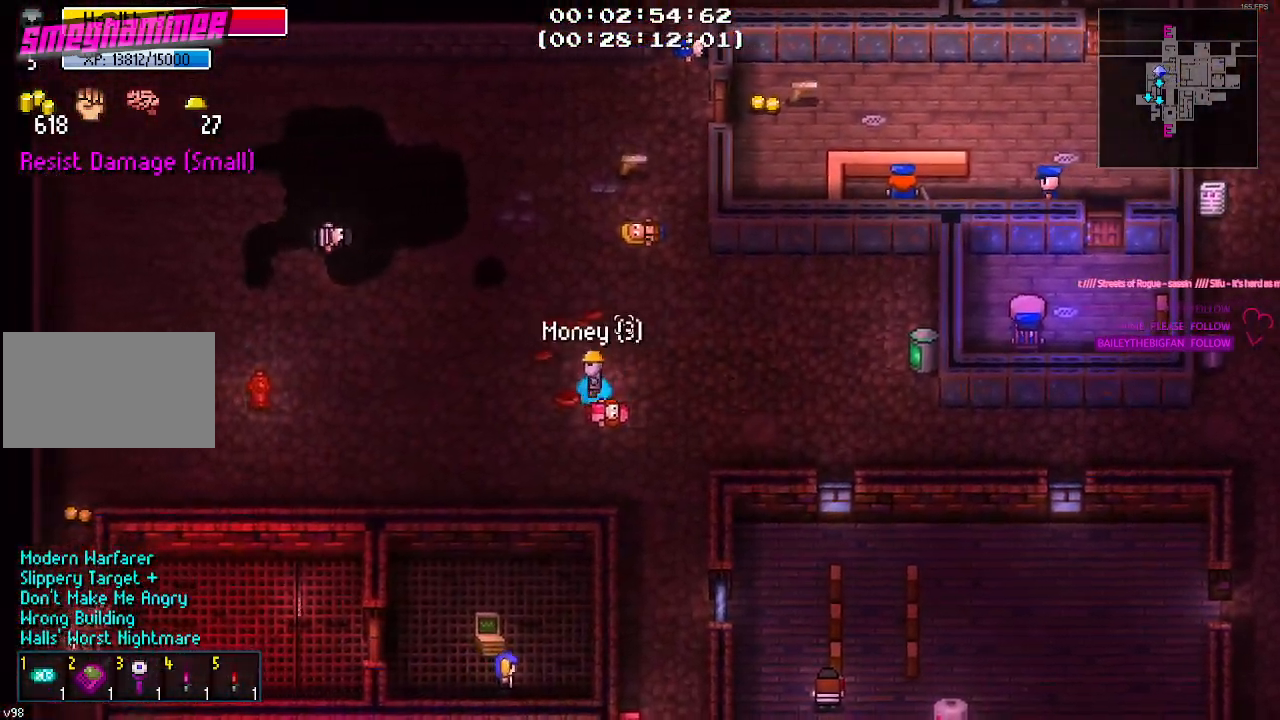
{"keys": ["a"], "mouse": [], "mouse_move": "down-left", "events": [[17, "e", "up"], [217, "w", "down"], [250, "a", "up"], [300, "a", "down"], [300, "w", "up"]]}
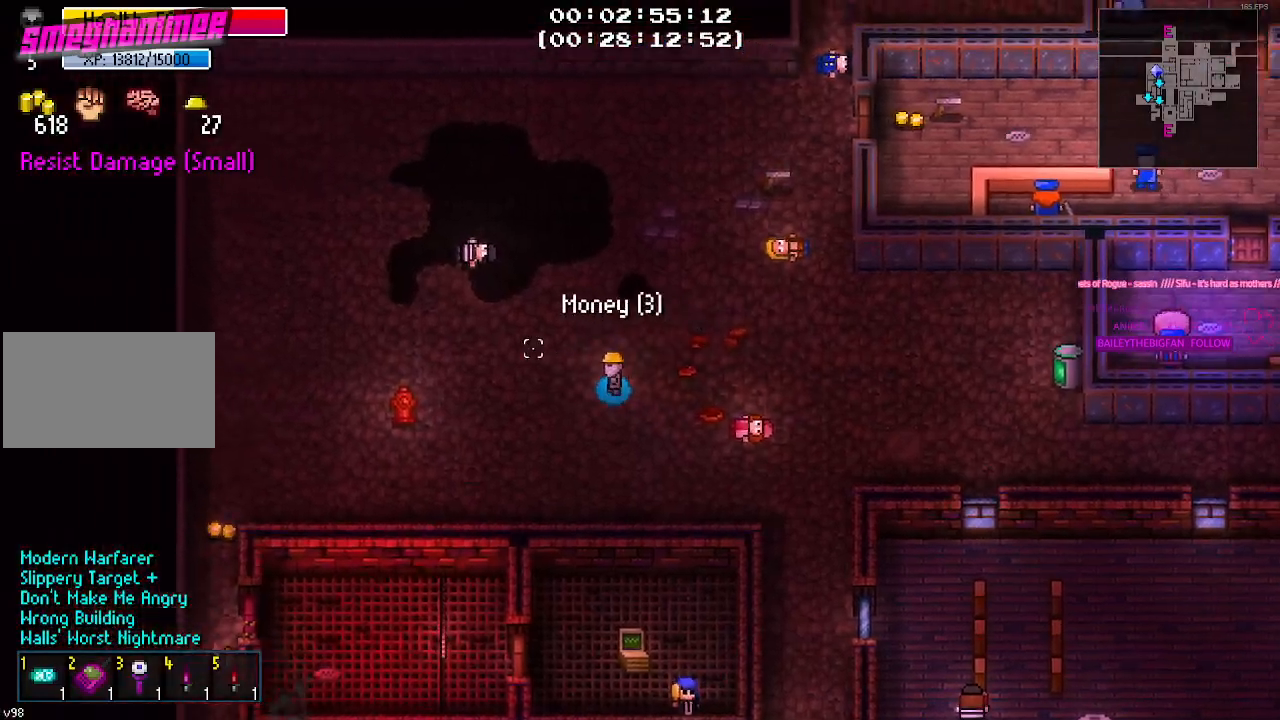
{"keys": ["a", "s"], "mouse": [], "mouse_move": "still", "events": [[83, "s", "down"]]}
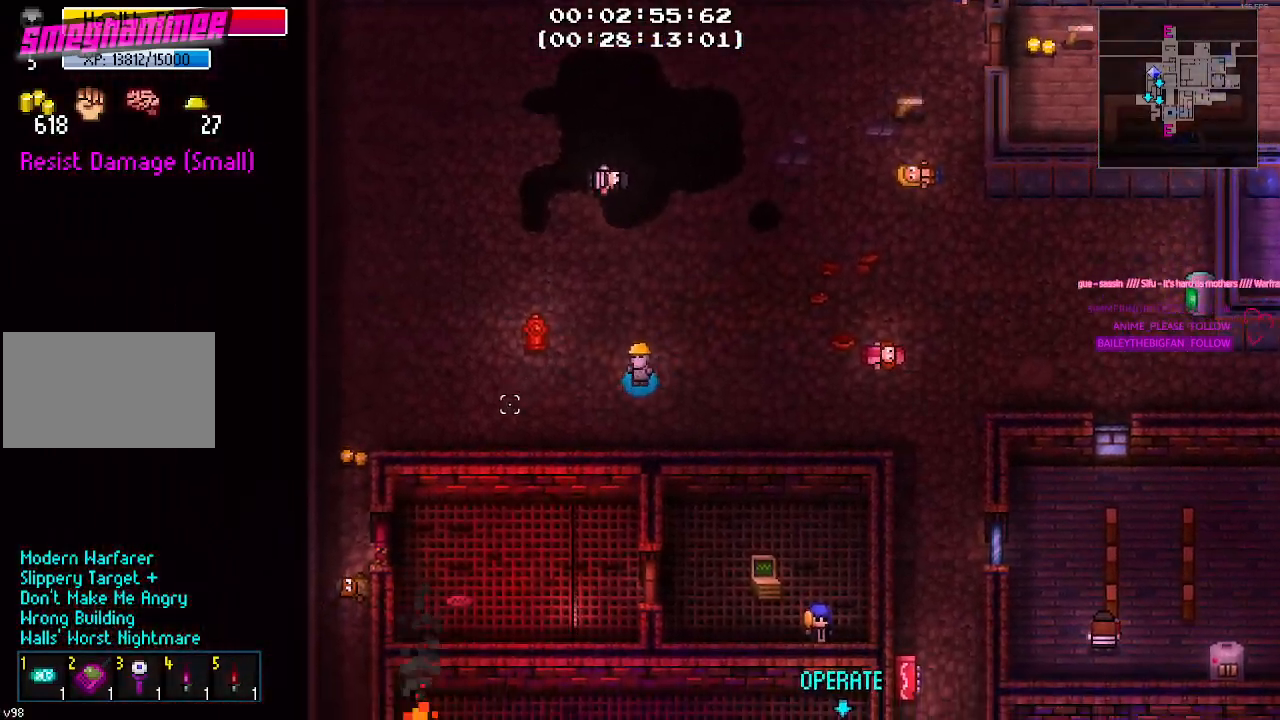
{"keys": ["a"], "mouse": [], "mouse_move": "down-right", "events": [[200, "s", "up"]]}
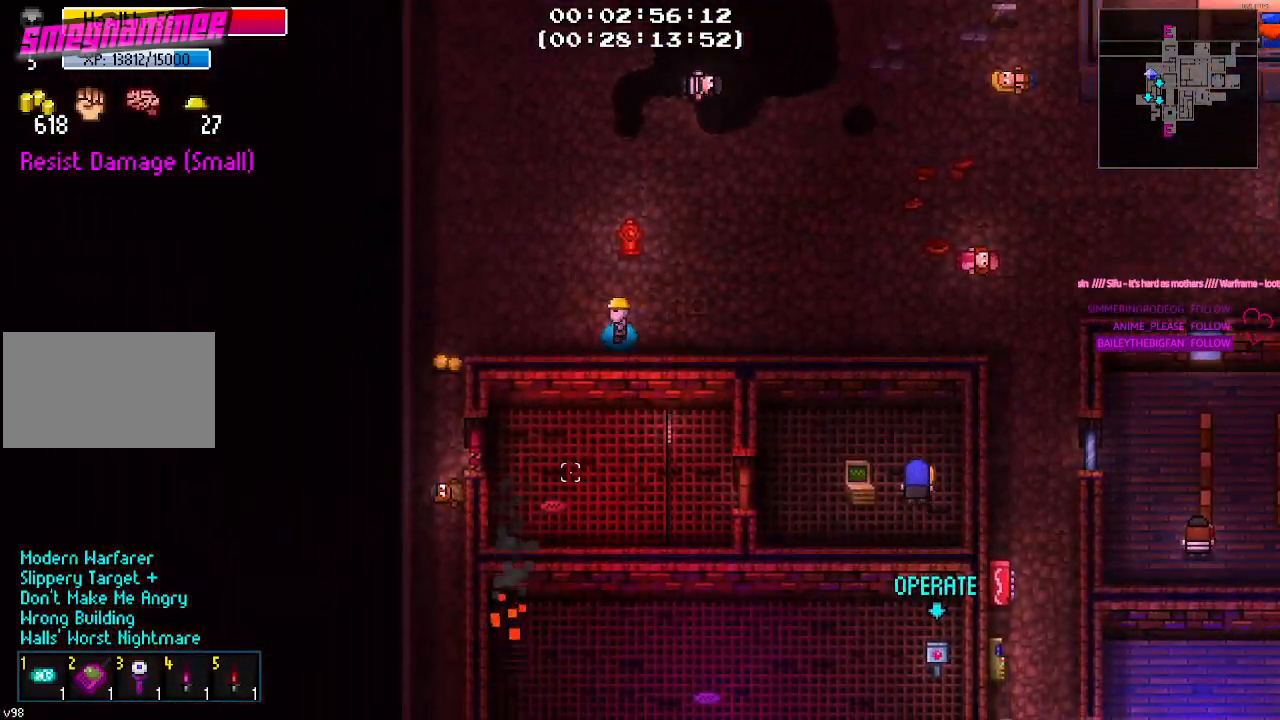
{"keys": ["a", "s"], "mouse": [], "mouse_move": "right", "events": [[500, "s", "down"]]}
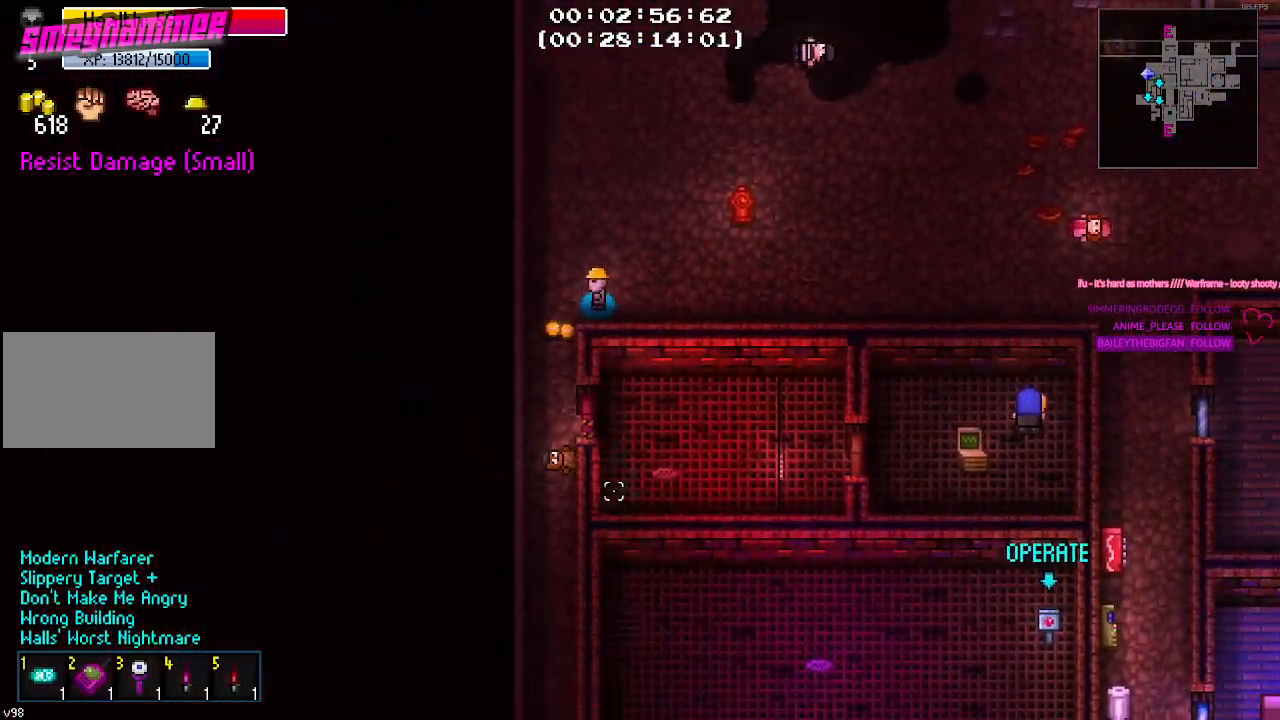
{"keys": ["w"], "mouse": [], "mouse_move": "up", "events": [[83, "a", "up"], [133, "e", "down"], [217, "e", "up"], [333, "s", "up"], [367, "d", "down"], [450, "d", "up"], [500, "w", "down"]]}
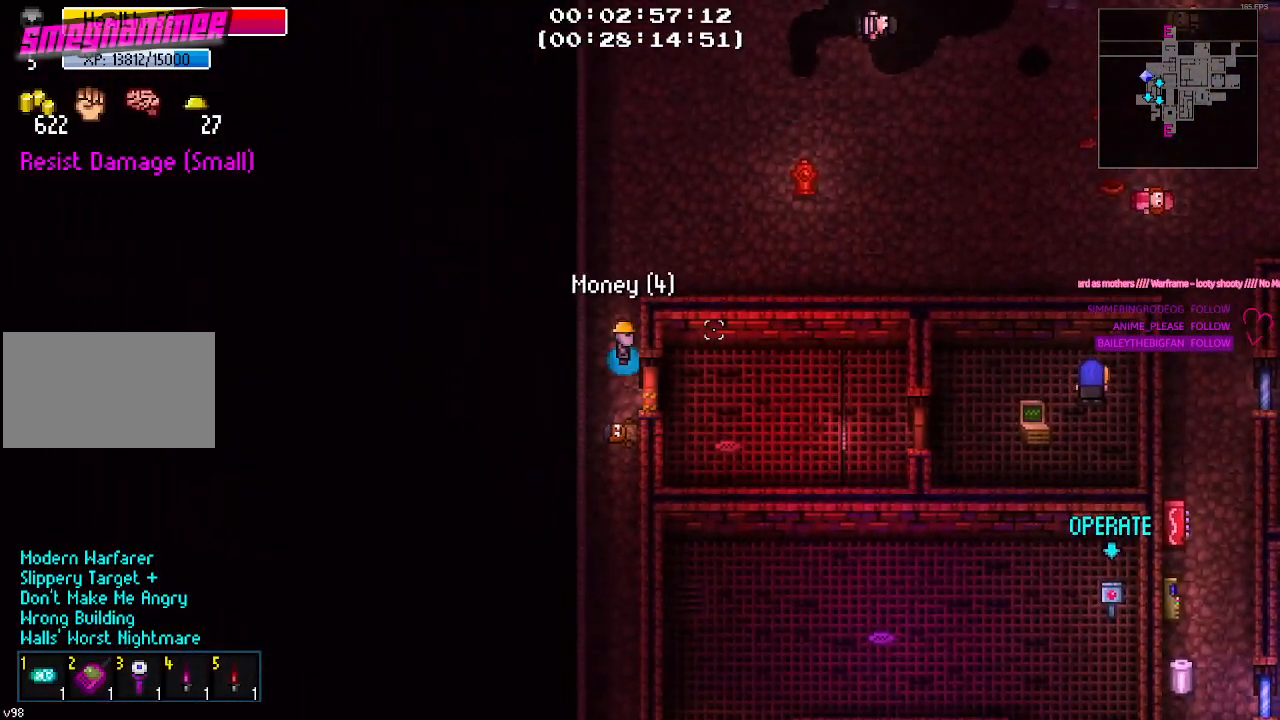
{"keys": ["d"], "mouse": [], "mouse_move": "up", "events": [[250, "d", "down"], [433, "w", "up"]]}
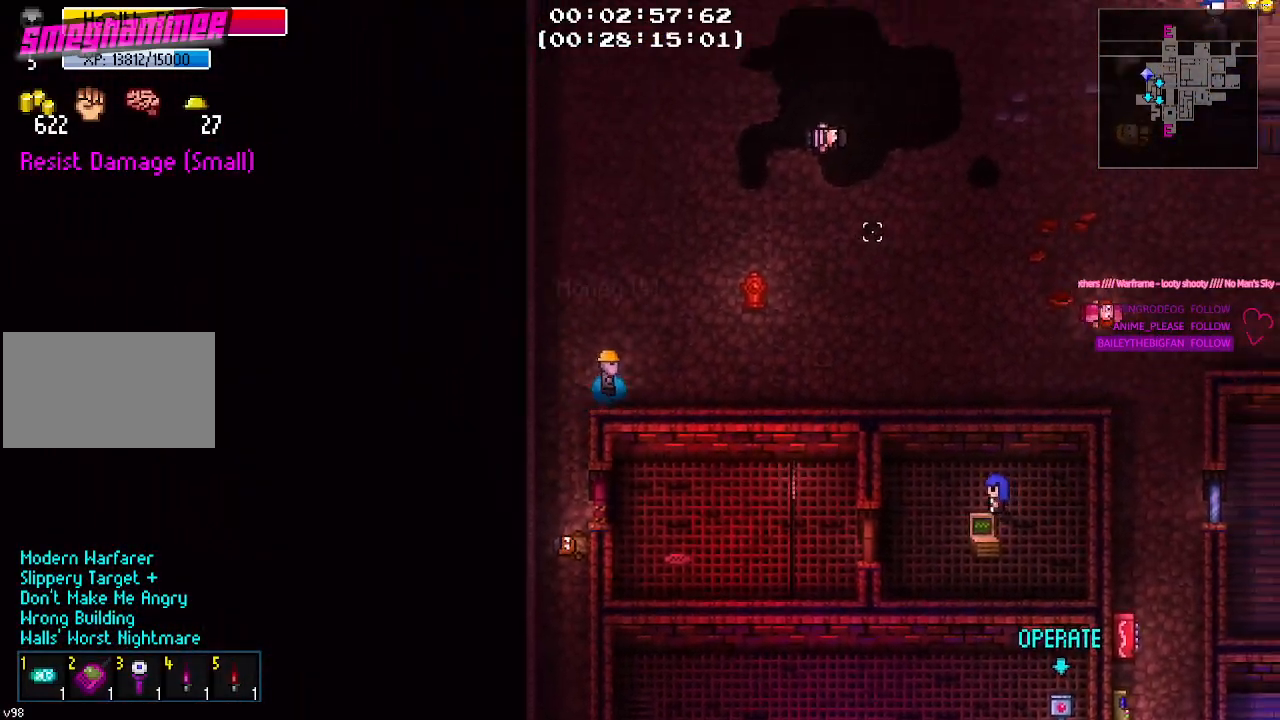
{"keys": ["d"], "mouse": [], "mouse_move": "up-right", "events": []}
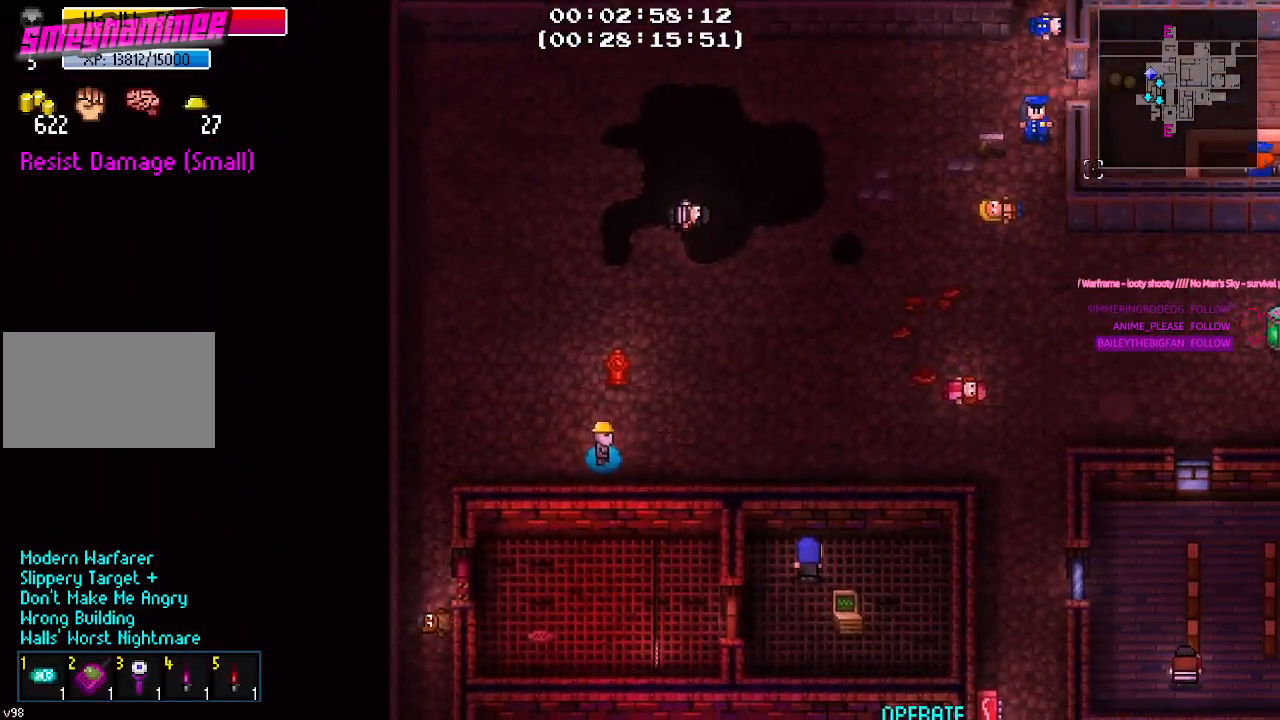
{"keys": ["d"], "mouse": [], "events": [[133, "w", "down"], [450, "w", "up"]]}
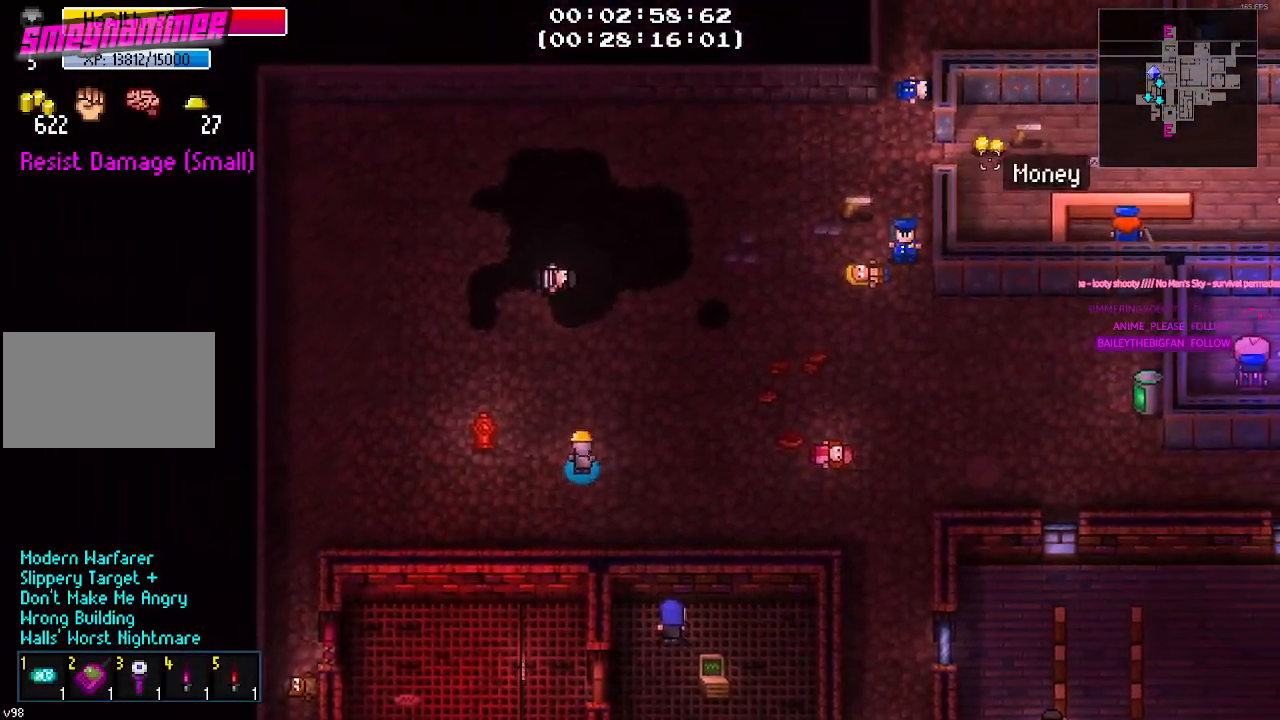
{"keys": [], "mouse": [], "mouse_move": "still", "events": [[417, "d", "up"]]}
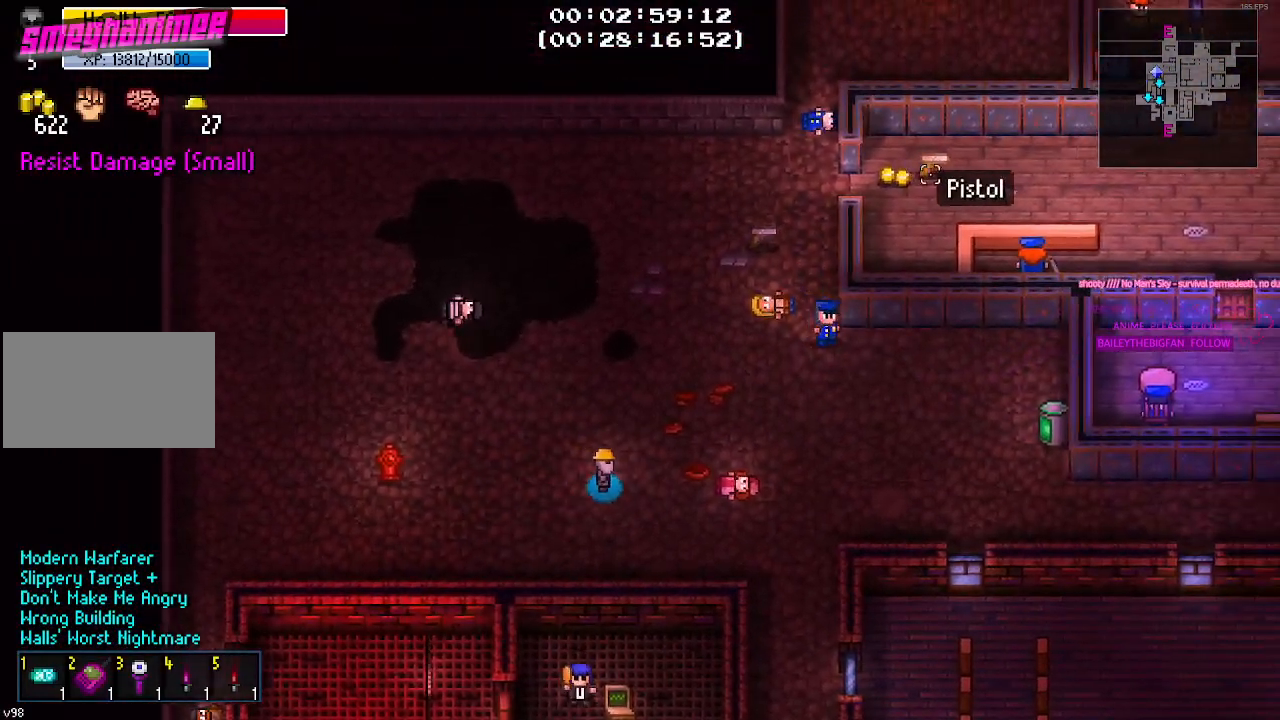
{"keys": ["w"], "mouse": [], "mouse_move": "still", "events": [[117, "d", "down"], [250, "w", "down"], [500, "d", "up"]]}
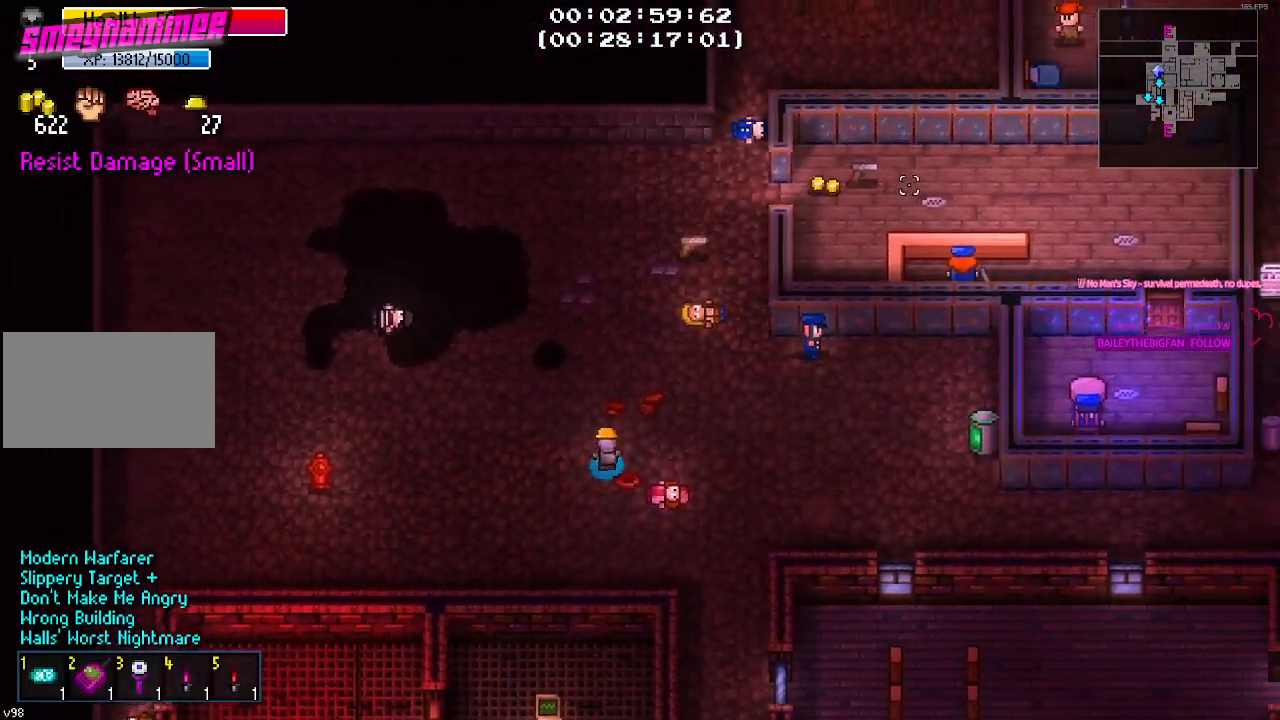
{"keys": ["d", "w"], "mouse": [], "mouse_move": "right", "events": [[367, "d", "down"]]}
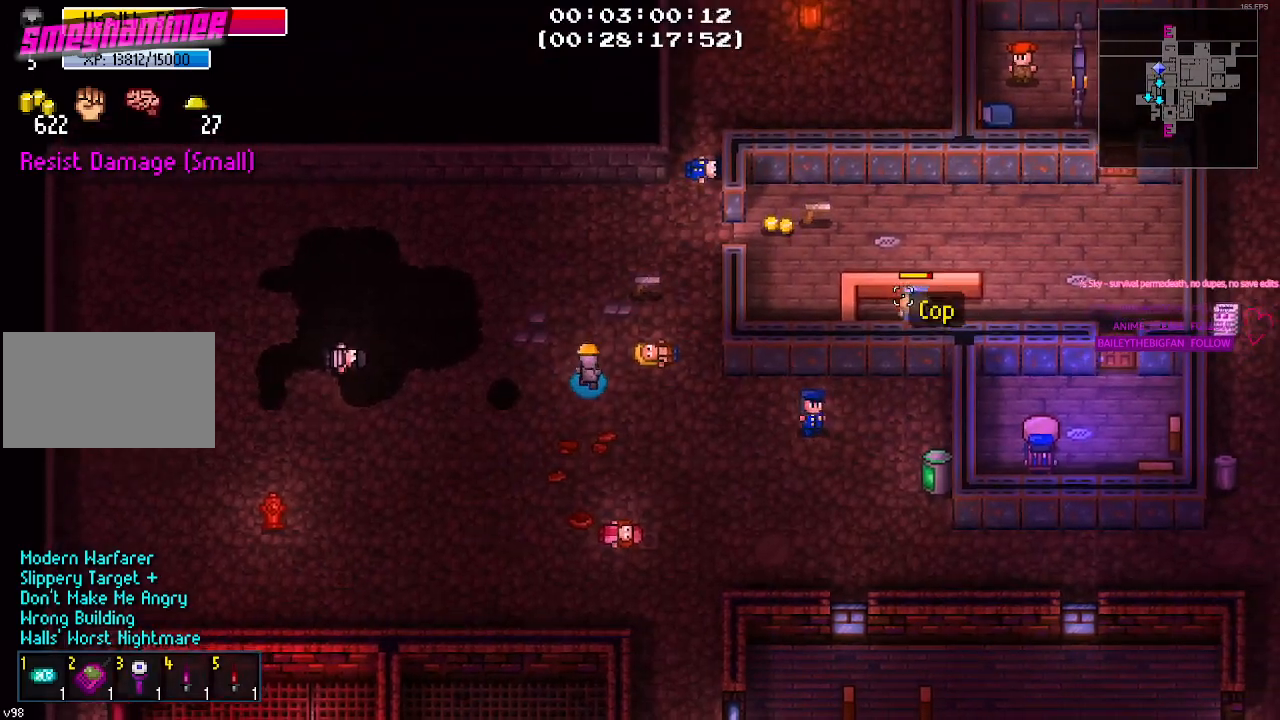
{"keys": ["d", "w"], "mouse": [], "mouse_move": "still", "events": [[100, "d", "up"], [283, "d", "down"]]}
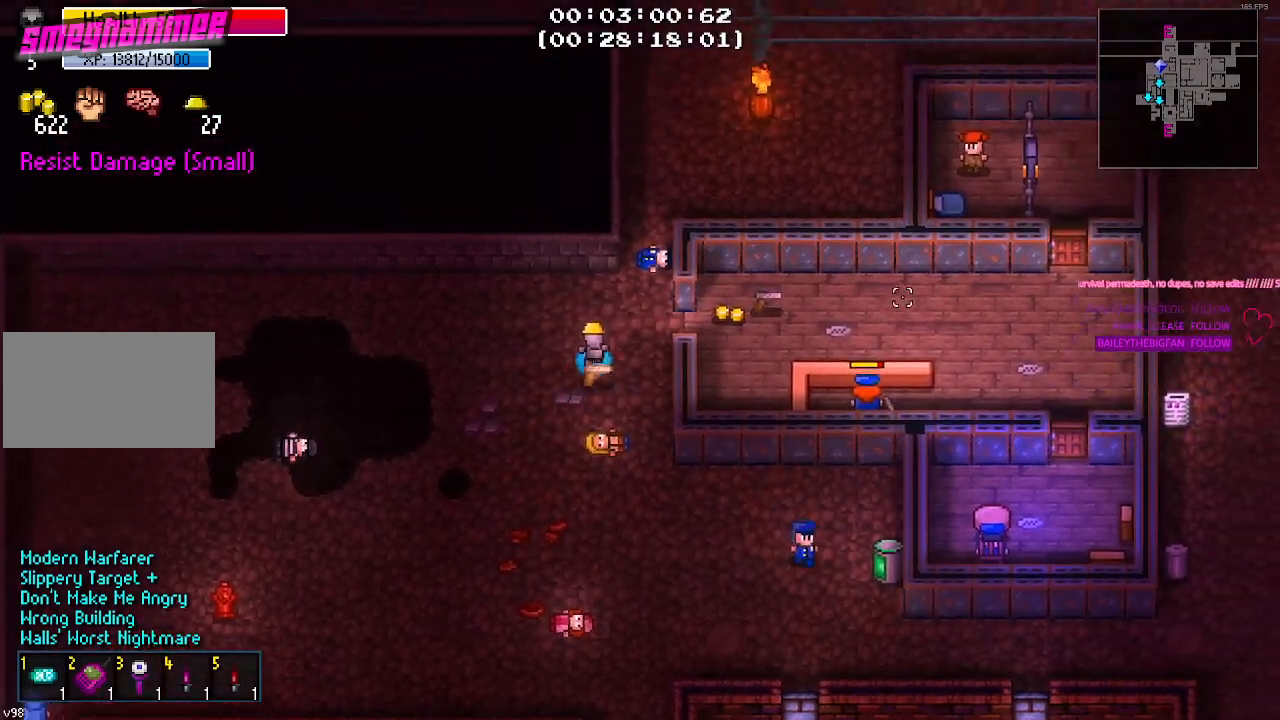
{"keys": ["d"], "mouse": [], "mouse_move": "still", "events": [[117, "w", "up"]]}
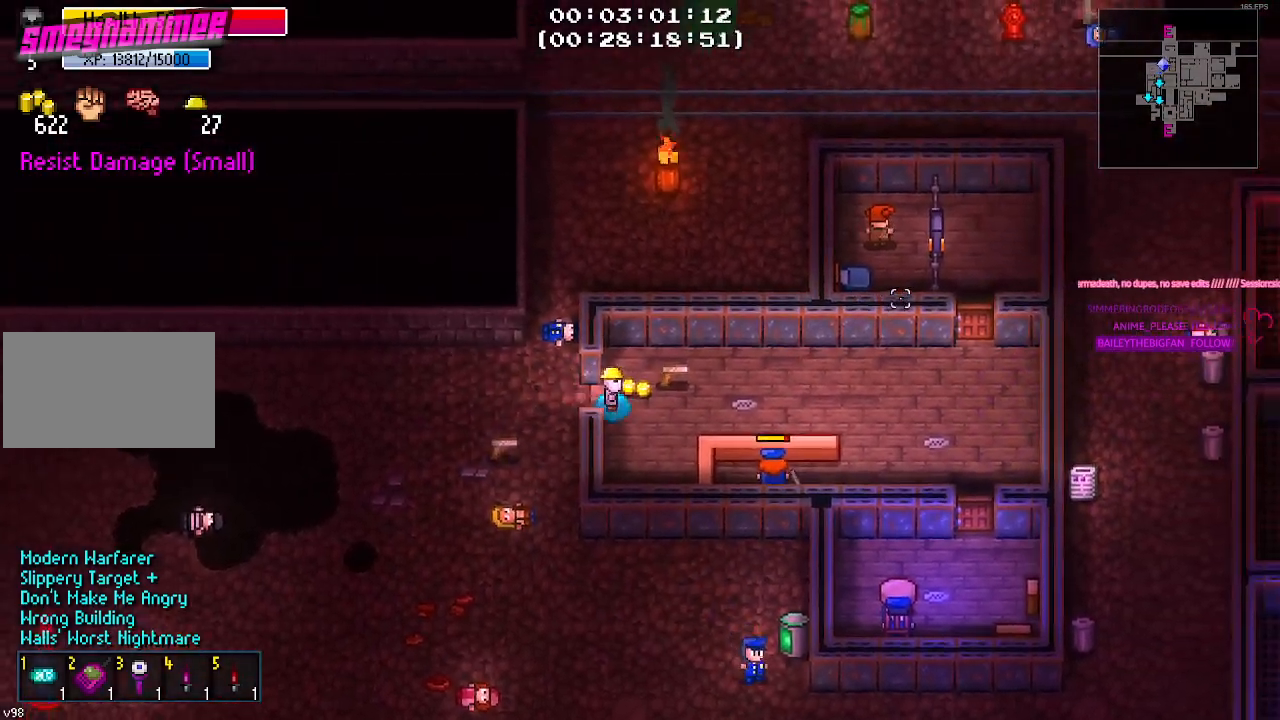
{"keys": [], "mouse": [], "mouse_move": "still", "events": [[33, "d", "up"], [183, "e", "down"], [267, "e", "up"], [367, "e", "down"], [467, "e", "up"]]}
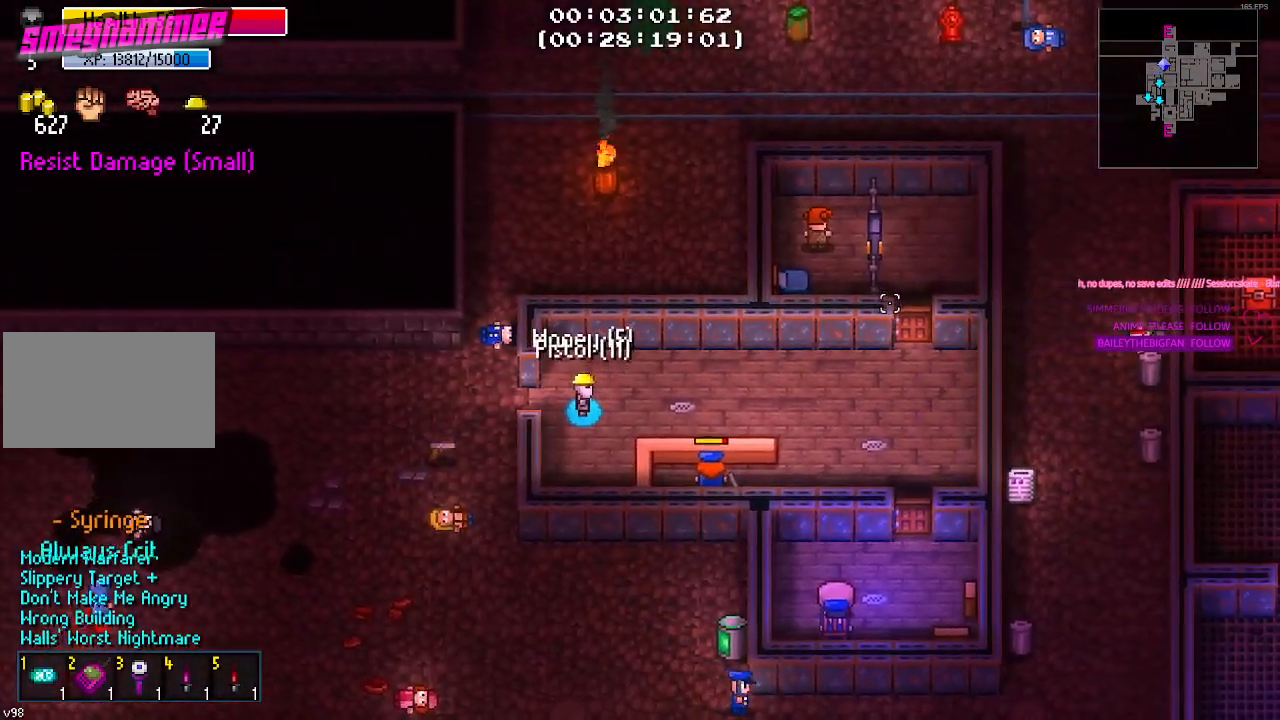
{"keys": [], "mouse": [], "mouse_move": "left", "events": []}